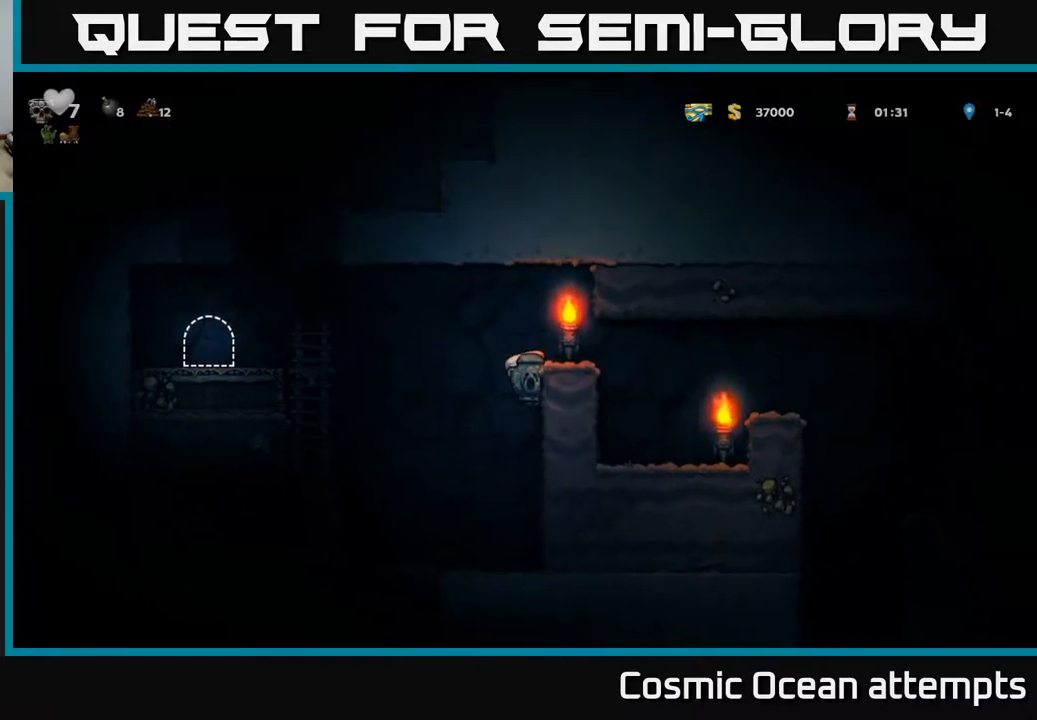
Gameplay with a controller (Xbox layout); each line is a JSON object with the inputs held at the frame after it. "events" lists button and stick changes between this image and that frame as [ms after this image, input, new state], when the widget could be followed in between. Not read: left_stick.
{"buttons": [], "right_stick": "center", "events": [[83, "A", "up"], [467, "DPAD_RIGHT", "up"]]}
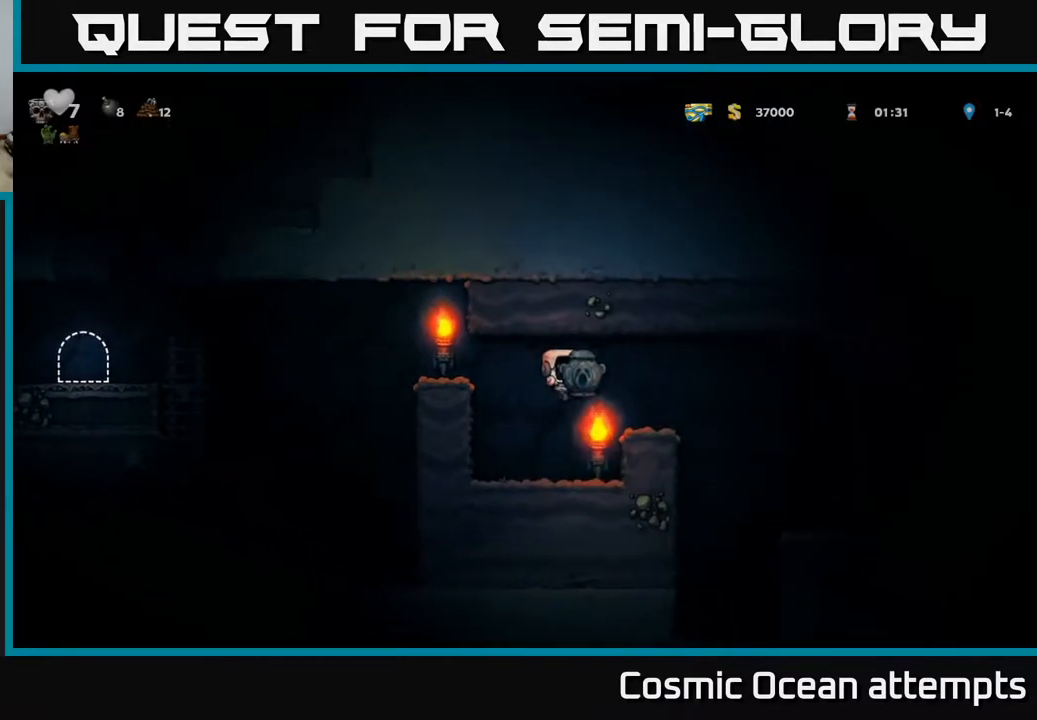
{"buttons": ["DPAD_RIGHT"], "right_stick": "center", "events": [[217, "A", "down"], [300, "DPAD_RIGHT", "down"], [433, "A", "up"]]}
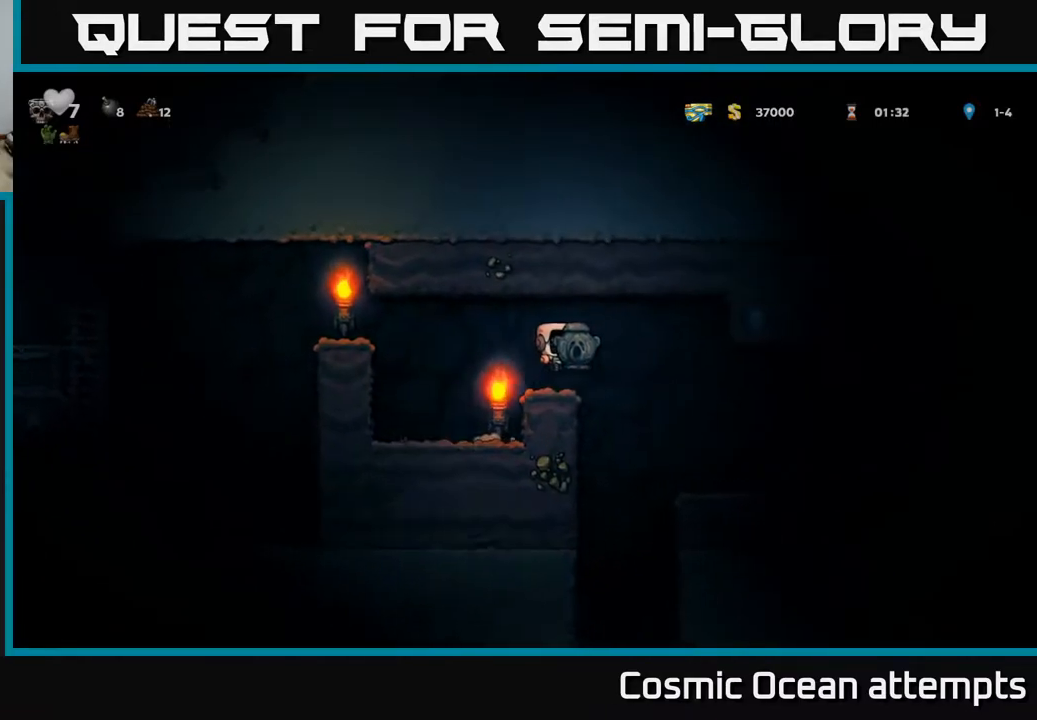
{"buttons": ["DPAD_LEFT"], "right_stick": "center", "events": [[83, "DPAD_RIGHT", "up"], [383, "DPAD_LEFT", "down"]]}
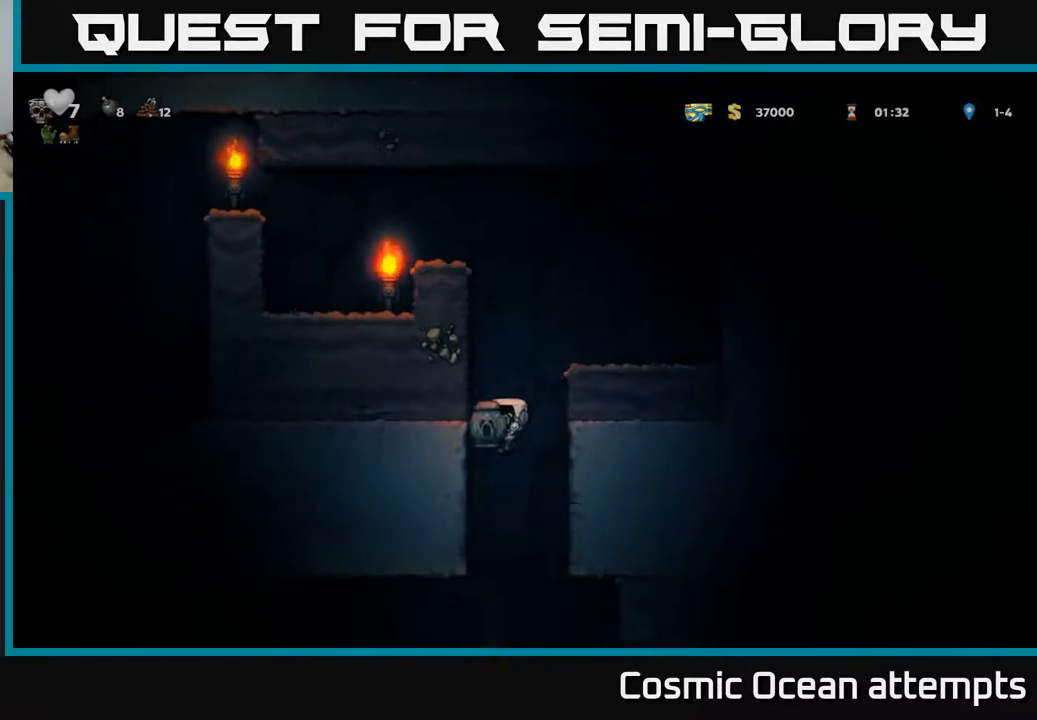
{"buttons": ["DPAD_RIGHT"], "right_stick": "center", "events": [[300, "DPAD_LEFT", "up"], [450, "DPAD_RIGHT", "down"]]}
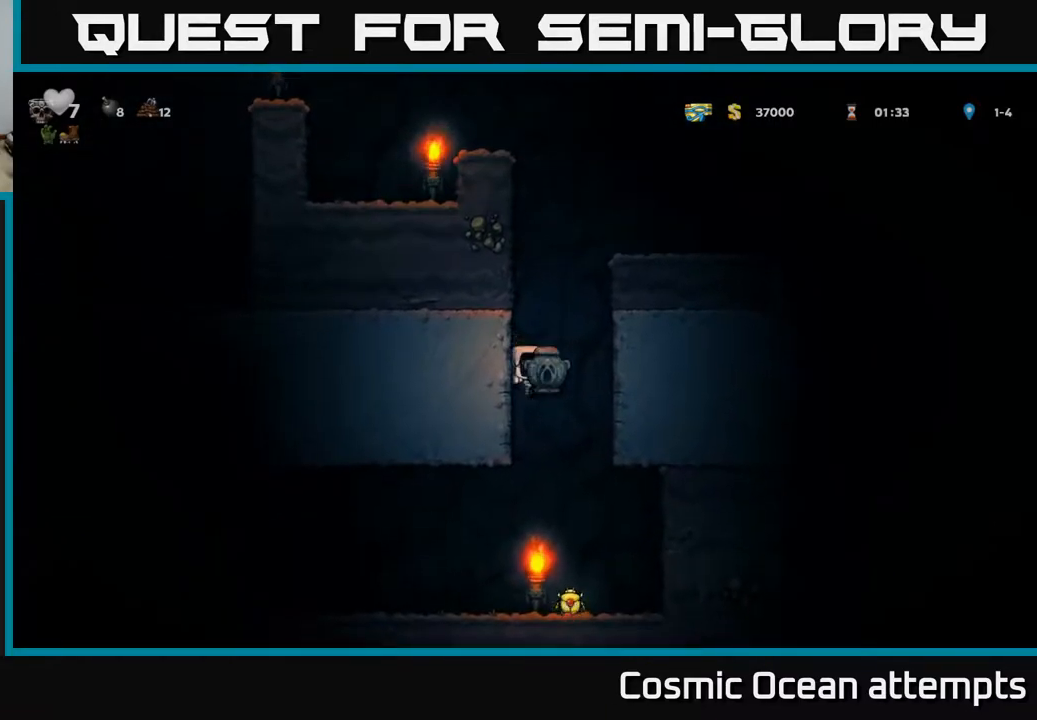
{"buttons": ["DPAD_LEFT"], "right_stick": "center", "events": [[83, "DPAD_RIGHT", "up"], [267, "DPAD_LEFT", "down"]]}
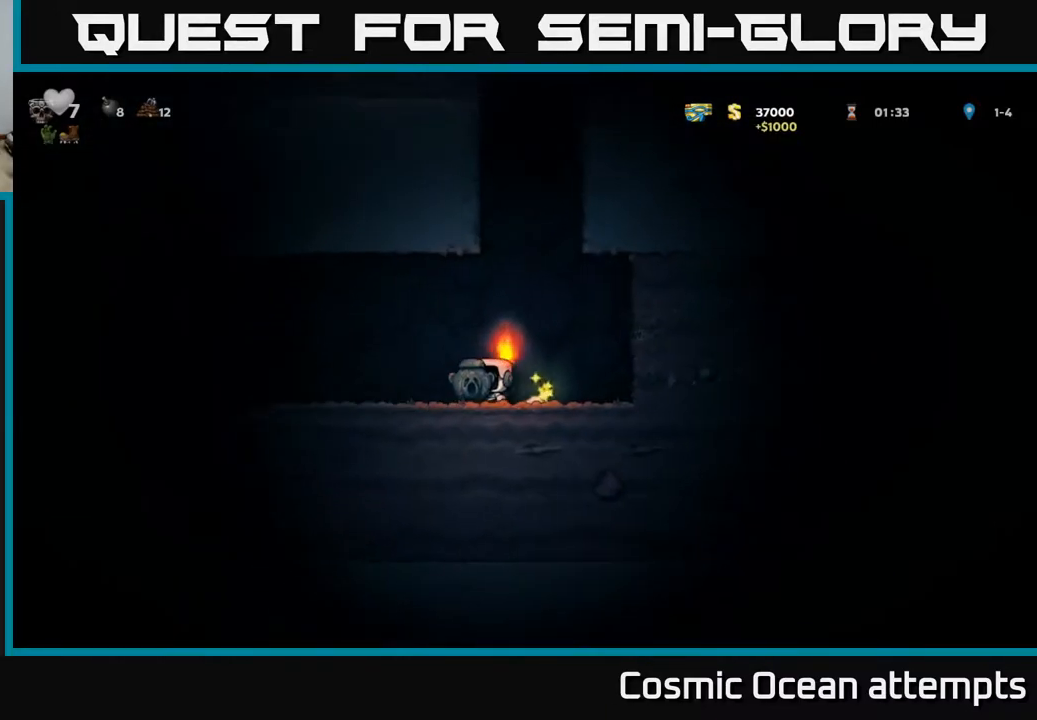
{"buttons": ["DPAD_LEFT"], "right_stick": "center", "events": [[433, "A", "down"], [500, "A", "up"]]}
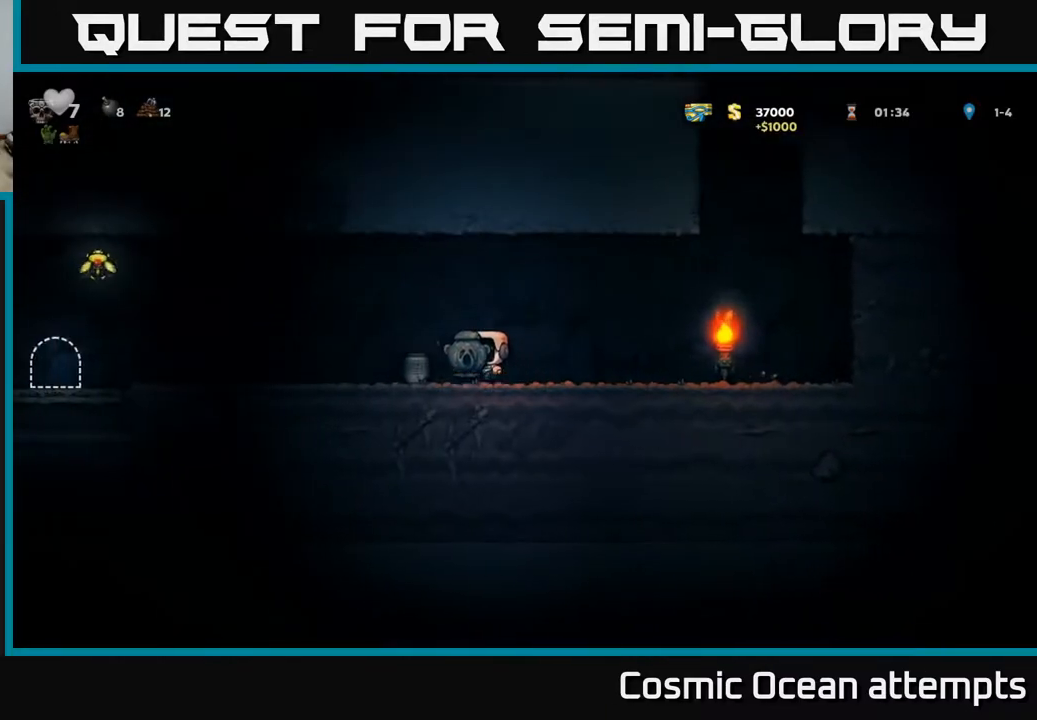
{"buttons": ["A", "DPAD_LEFT"], "right_stick": "center", "events": [[500, "A", "down"]]}
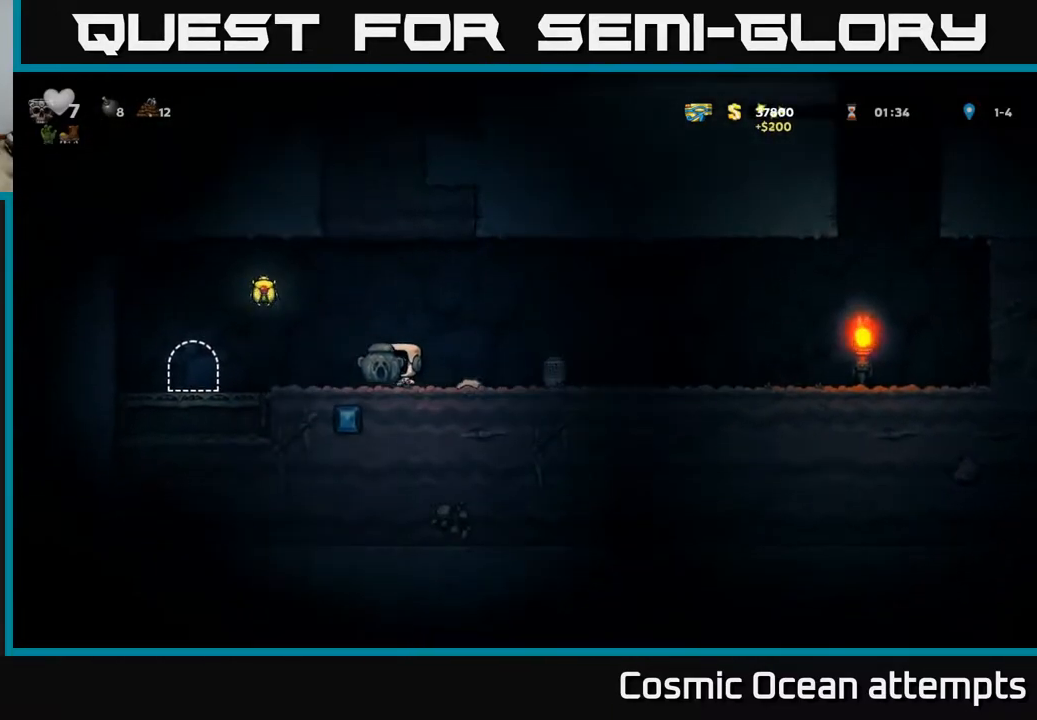
{"buttons": ["DPAD_RIGHT"], "right_stick": "center", "events": [[400, "A", "up"], [433, "DPAD_LEFT", "up"], [483, "DPAD_RIGHT", "down"]]}
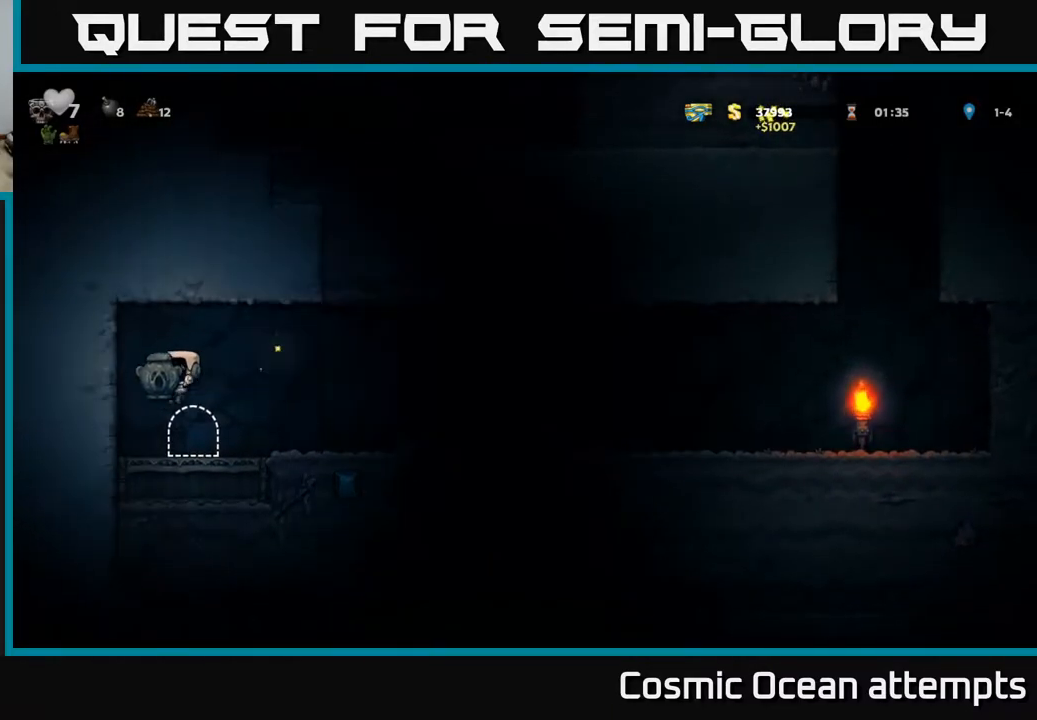
{"buttons": ["A", "DPAD_RIGHT"], "right_stick": "center", "events": [[300, "DPAD_DOWN", "down"], [317, "DPAD_RIGHT", "up"], [367, "X", "down"], [417, "DPAD_RIGHT", "down"], [433, "DPAD_DOWN", "up"], [433, "X", "up"], [500, "A", "down"]]}
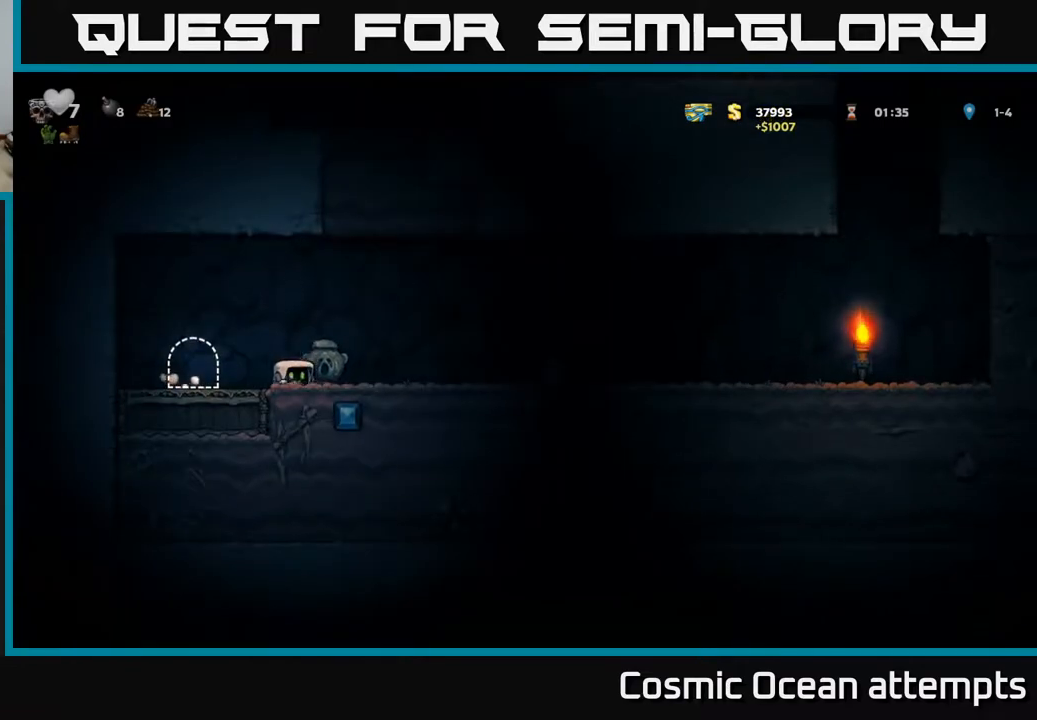
{"buttons": ["DPAD_RIGHT"], "right_stick": "center", "events": [[133, "A", "up"]]}
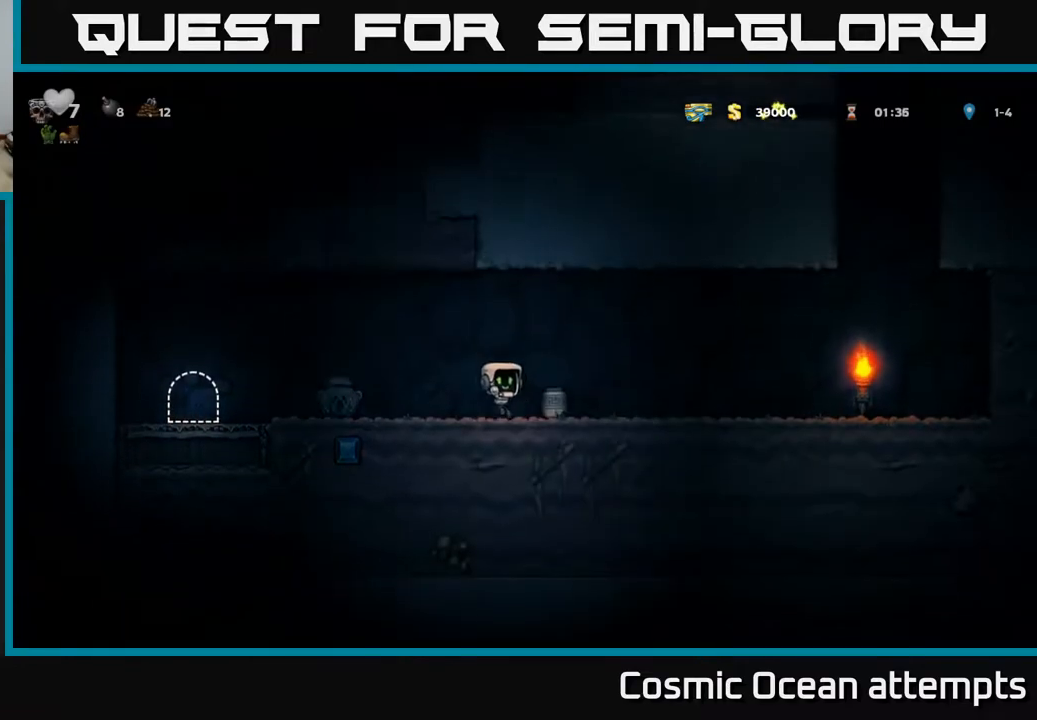
{"buttons": ["DPAD_LEFT"], "right_stick": "center", "events": [[50, "DPAD_DOWN", "down"], [67, "DPAD_RIGHT", "up"], [133, "X", "down"], [217, "DPAD_DOWN", "up"], [233, "X", "up"], [283, "DPAD_LEFT", "down"], [350, "A", "down"], [433, "A", "up"]]}
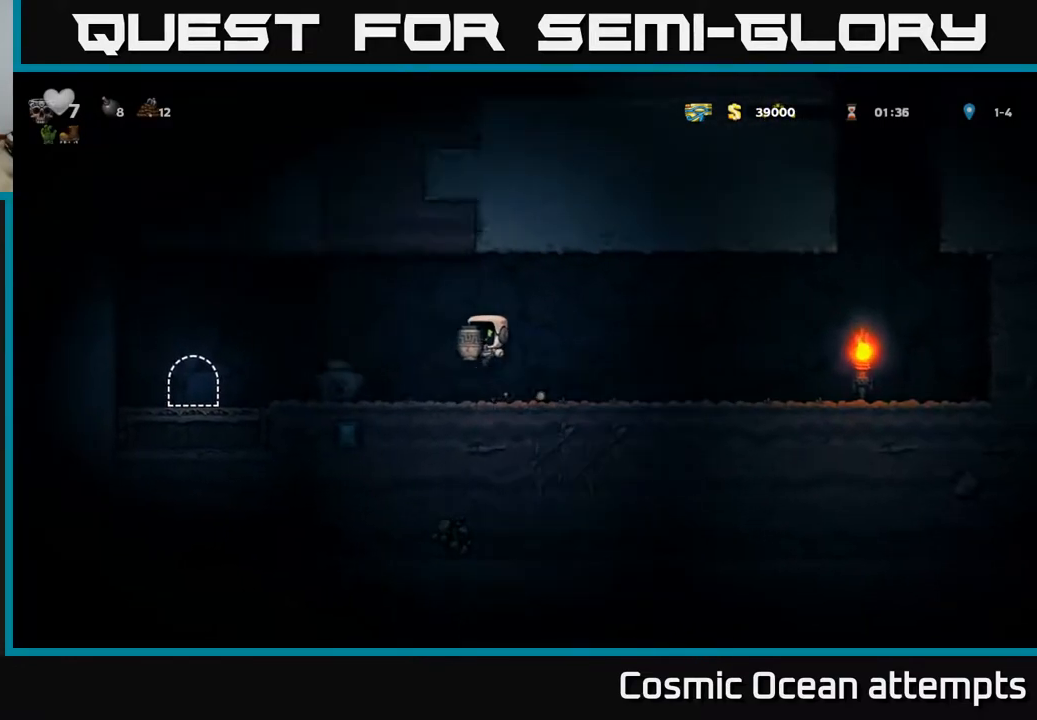
{"buttons": ["DPAD_LEFT"], "right_stick": "center", "events": [[33, "X", "down"], [83, "DPAD_LEFT", "up"], [83, "X", "up"], [500, "DPAD_LEFT", "down"]]}
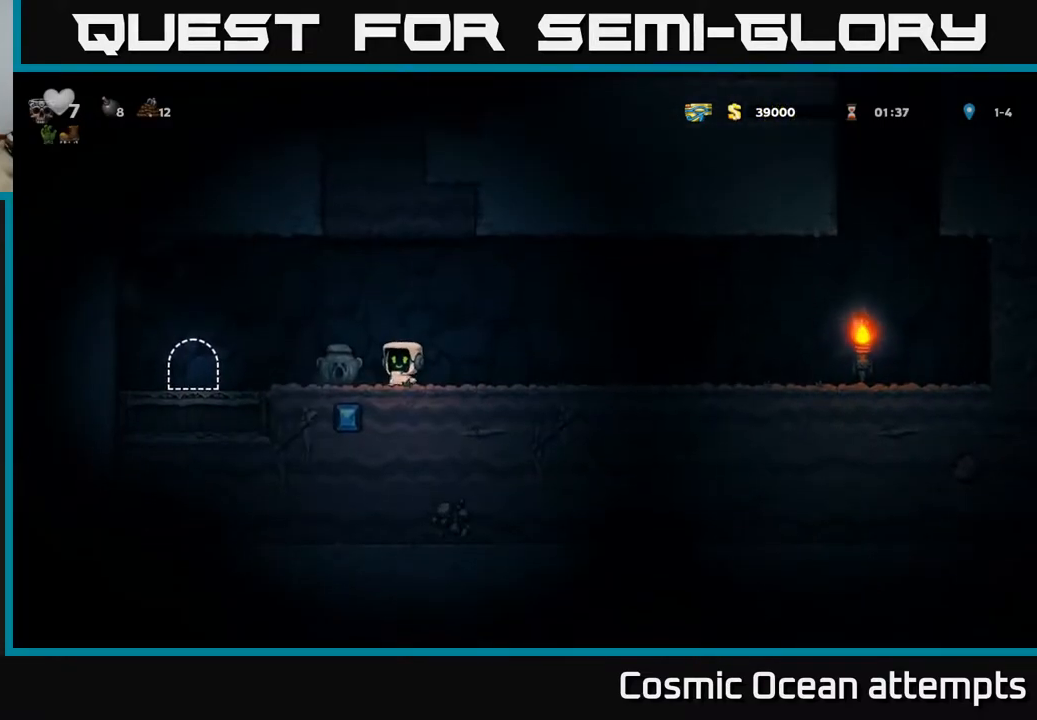
{"buttons": ["DPAD_LEFT"], "right_stick": "center", "events": [[167, "DPAD_DOWN", "down"], [183, "DPAD_LEFT", "up"], [233, "X", "down"], [283, "X", "up"], [333, "DPAD_DOWN", "up"], [333, "DPAD_LEFT", "down"], [417, "A", "down"], [483, "A", "up"]]}
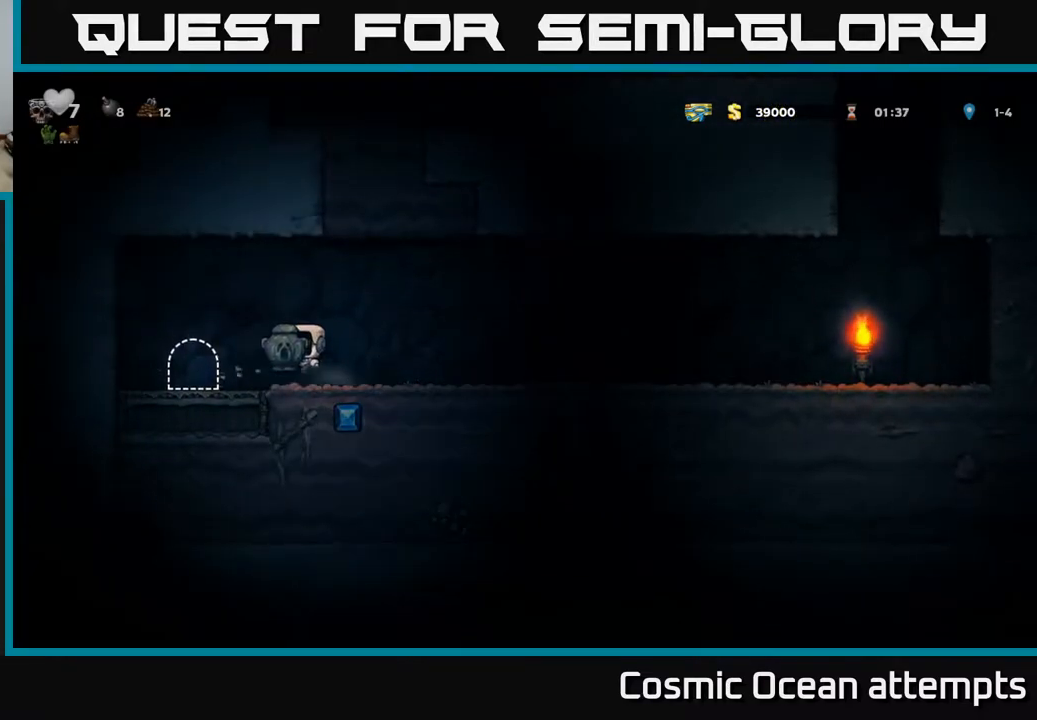
{"buttons": [], "right_stick": "center", "events": [[167, "DPAD_LEFT", "up"], [383, "L2", "down"], [467, "L2", "up"]]}
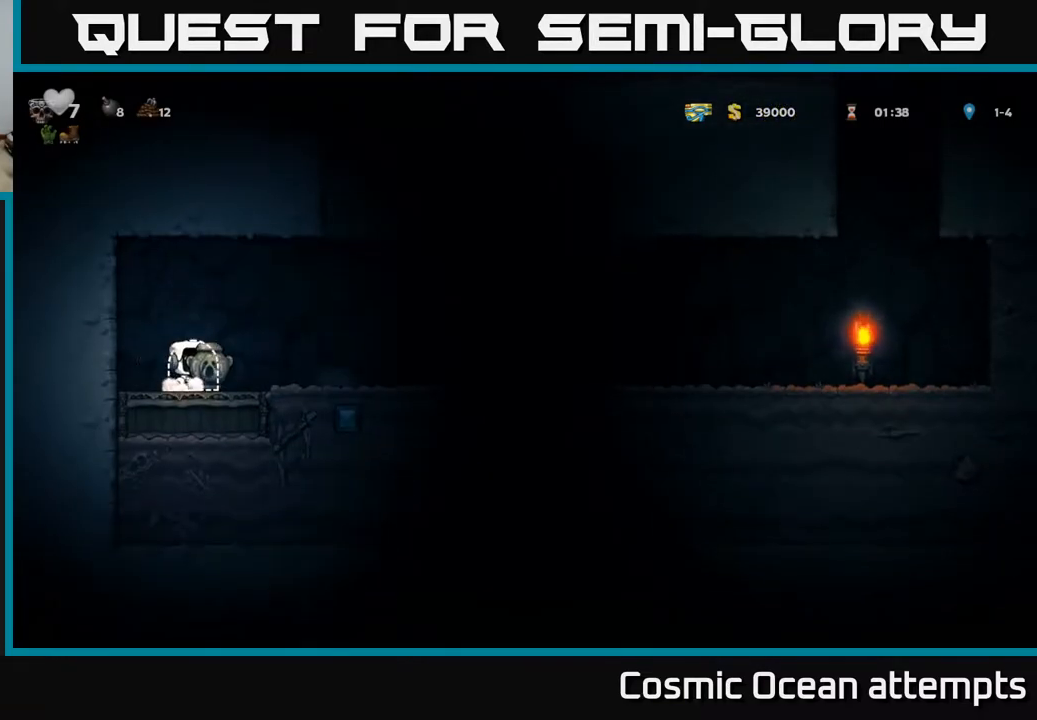
{"buttons": [], "right_stick": "center", "events": [[67, "L2", "down"], [133, "L2", "up"], [200, "L2", "down"], [300, "L2", "up"]]}
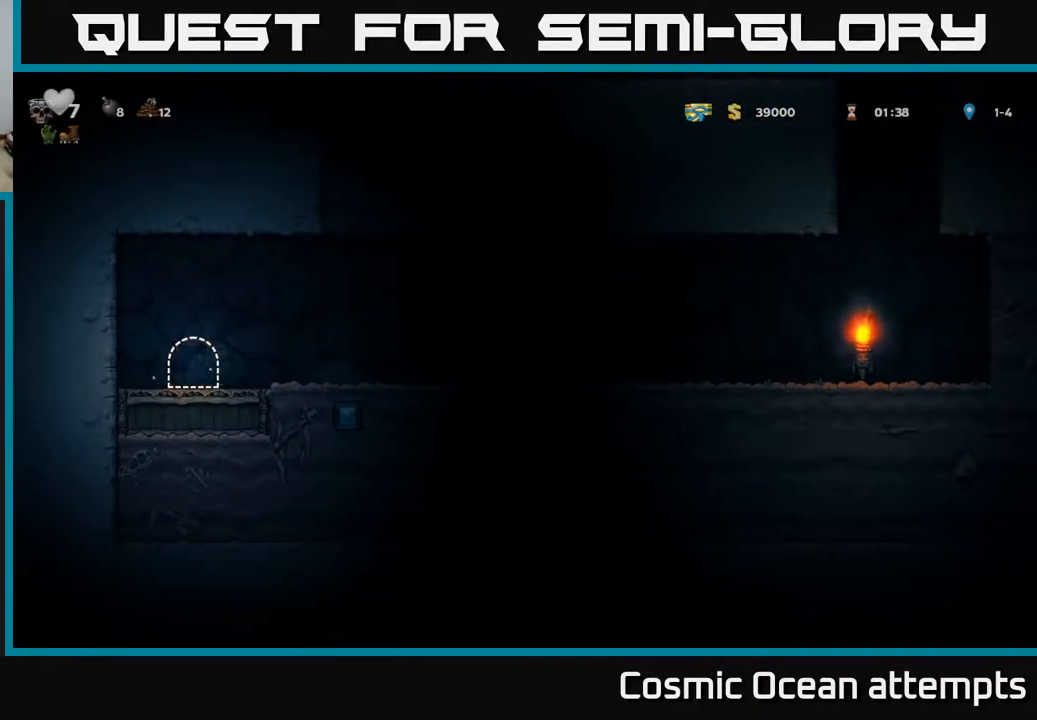
{"buttons": [], "right_stick": "center", "events": []}
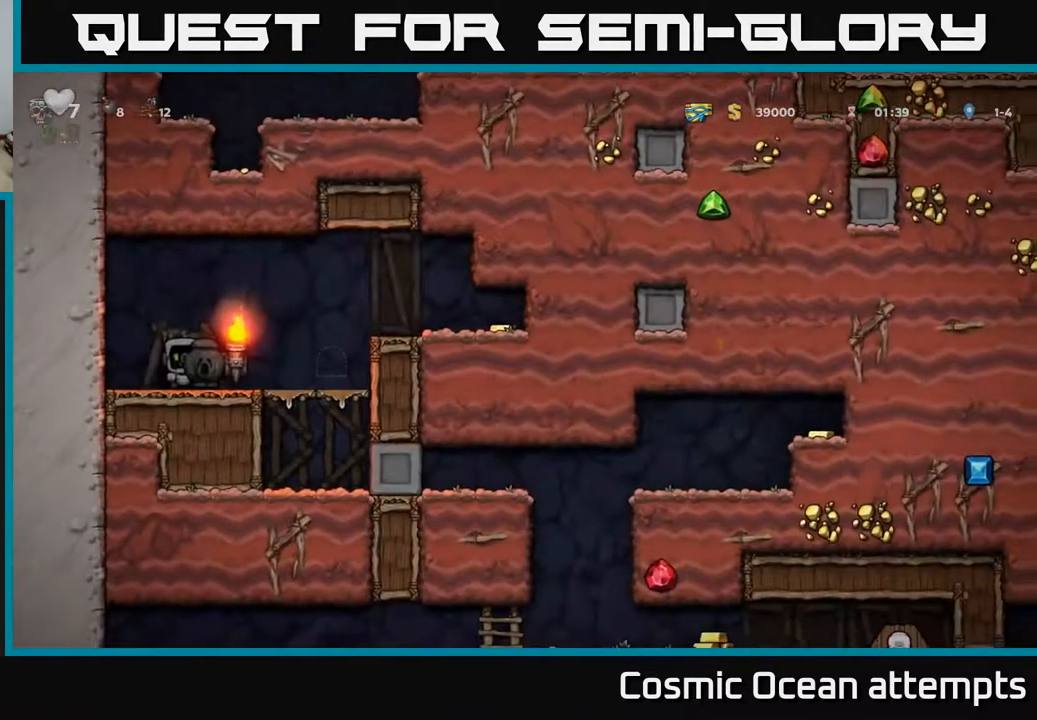
{"buttons": ["A", "DPAD_RIGHT"], "right_stick": "center", "events": [[250, "DPAD_RIGHT", "down"], [383, "A", "down"]]}
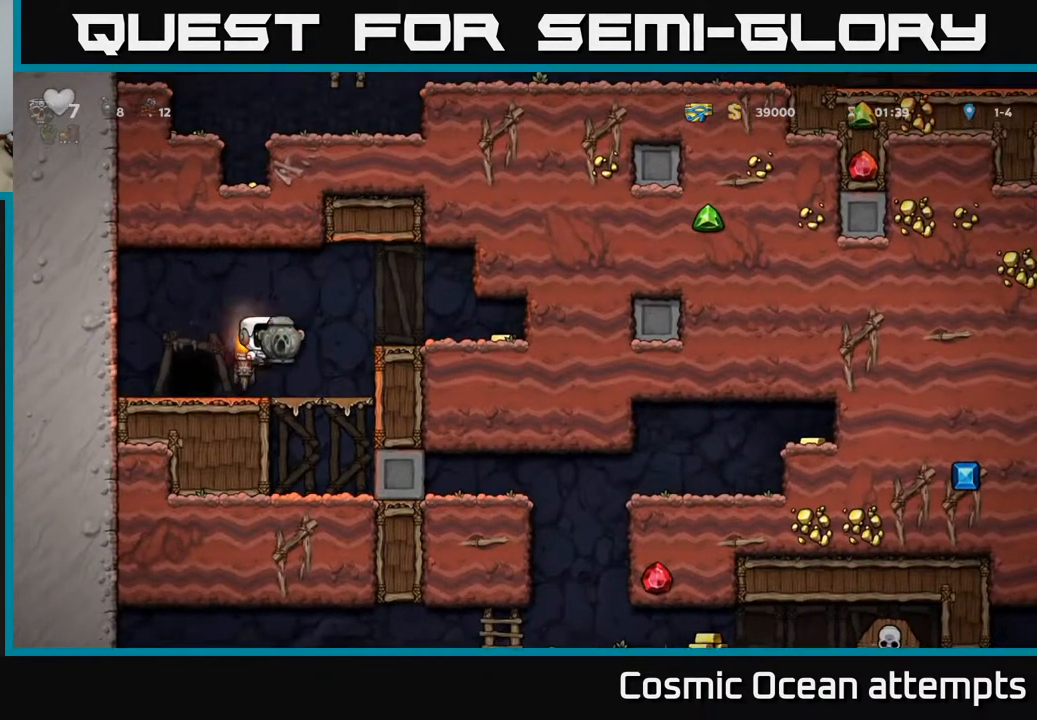
{"buttons": [], "right_stick": "center", "events": [[83, "A", "up"], [500, "DPAD_RIGHT", "up"]]}
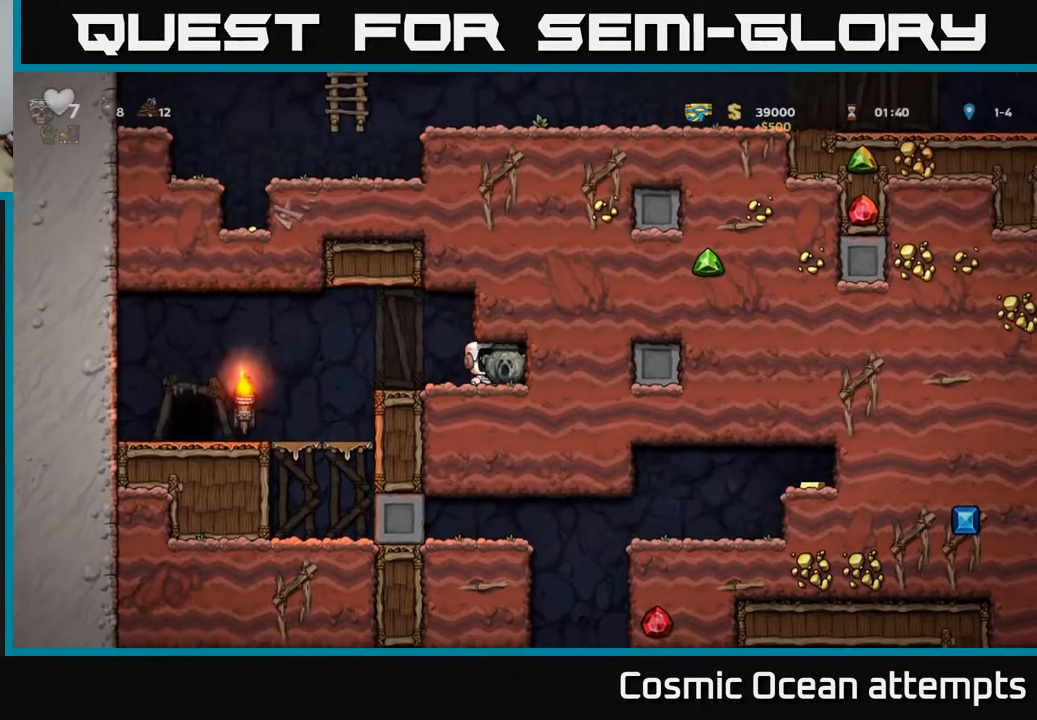
{"buttons": [], "right_stick": "center", "events": [[50, "DPAD_LEFT", "down"], [433, "DPAD_LEFT", "up"]]}
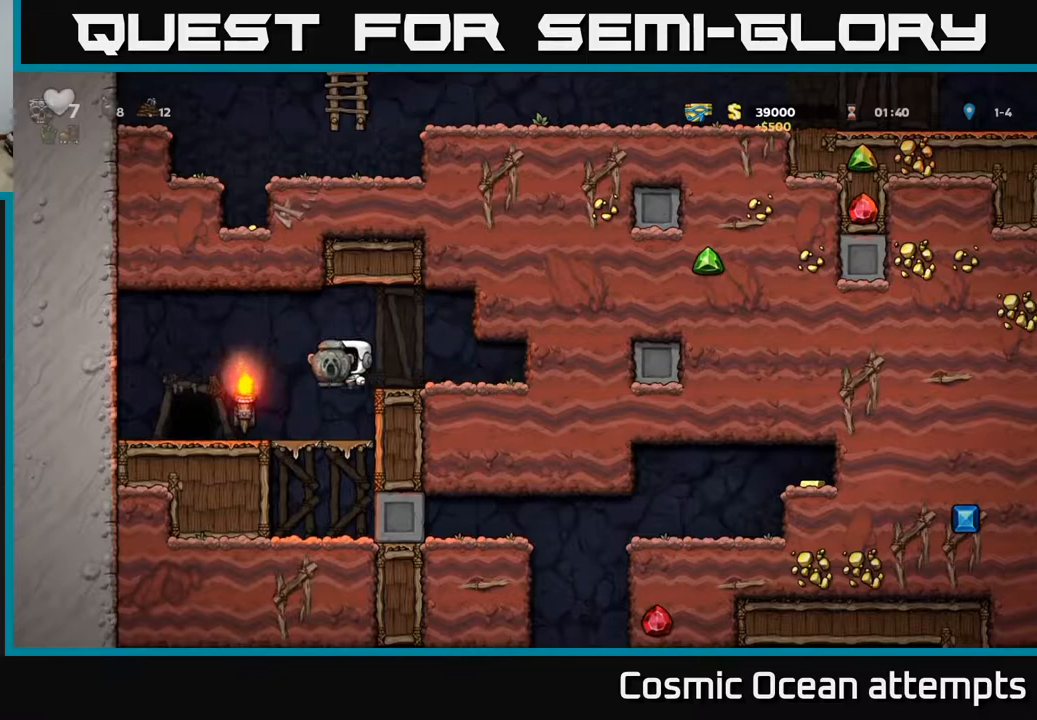
{"buttons": [], "right_stick": "center", "events": [[233, "DPAD_DOWN", "down"], [383, "A", "down"], [500, "A", "up"], [500, "DPAD_DOWN", "up"]]}
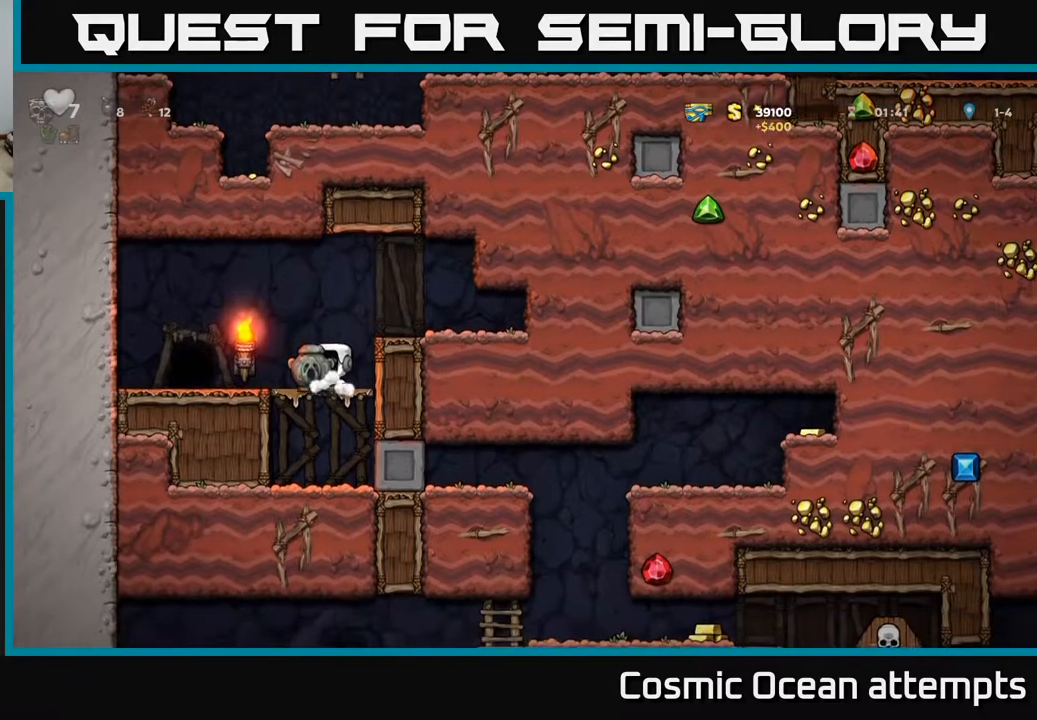
{"buttons": ["DPAD_RIGHT"], "right_stick": "center", "events": [[167, "DPAD_RIGHT", "down"]]}
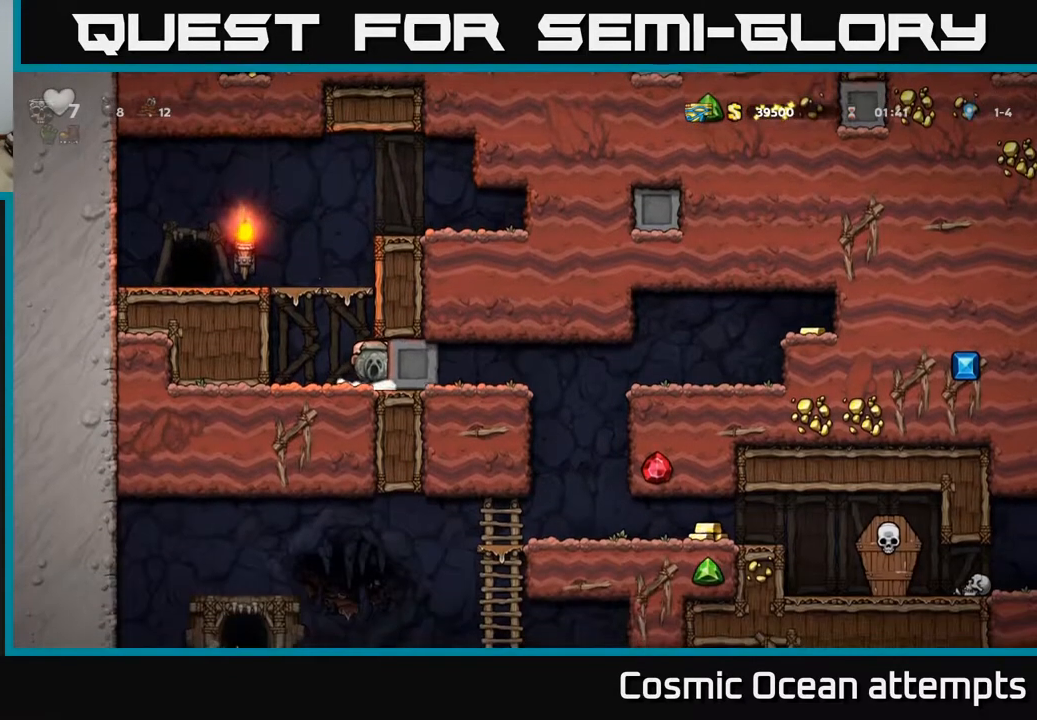
{"buttons": ["DPAD_RIGHT"], "right_stick": "center", "events": []}
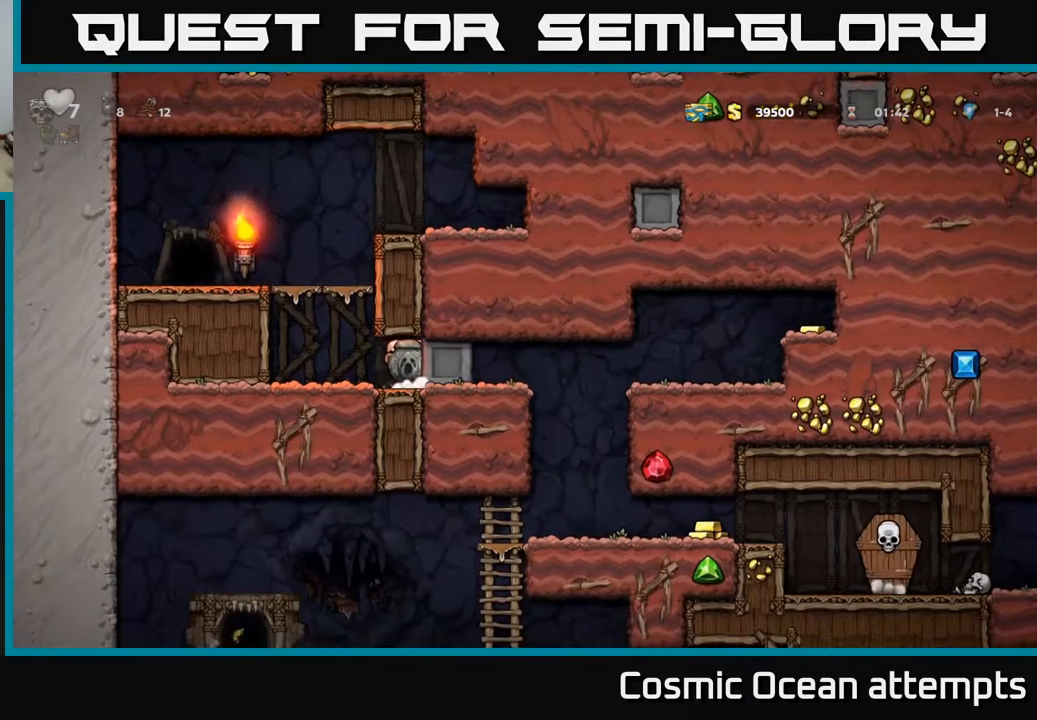
{"buttons": ["DPAD_RIGHT"], "right_stick": "center", "events": []}
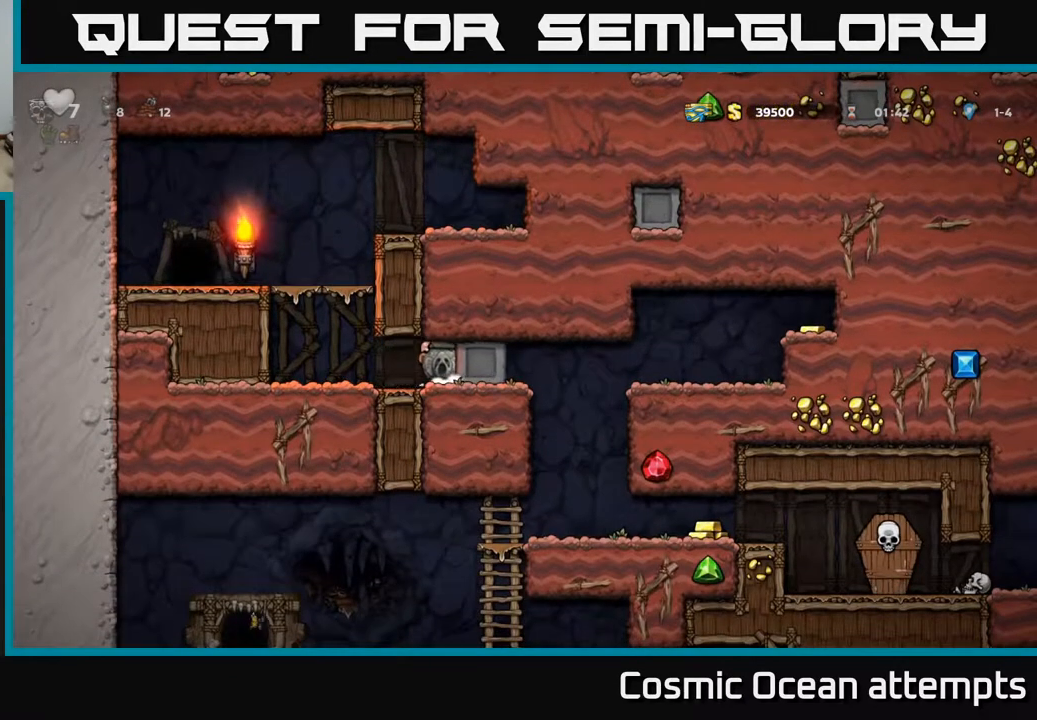
{"buttons": ["DPAD_RIGHT"], "right_stick": "center", "events": []}
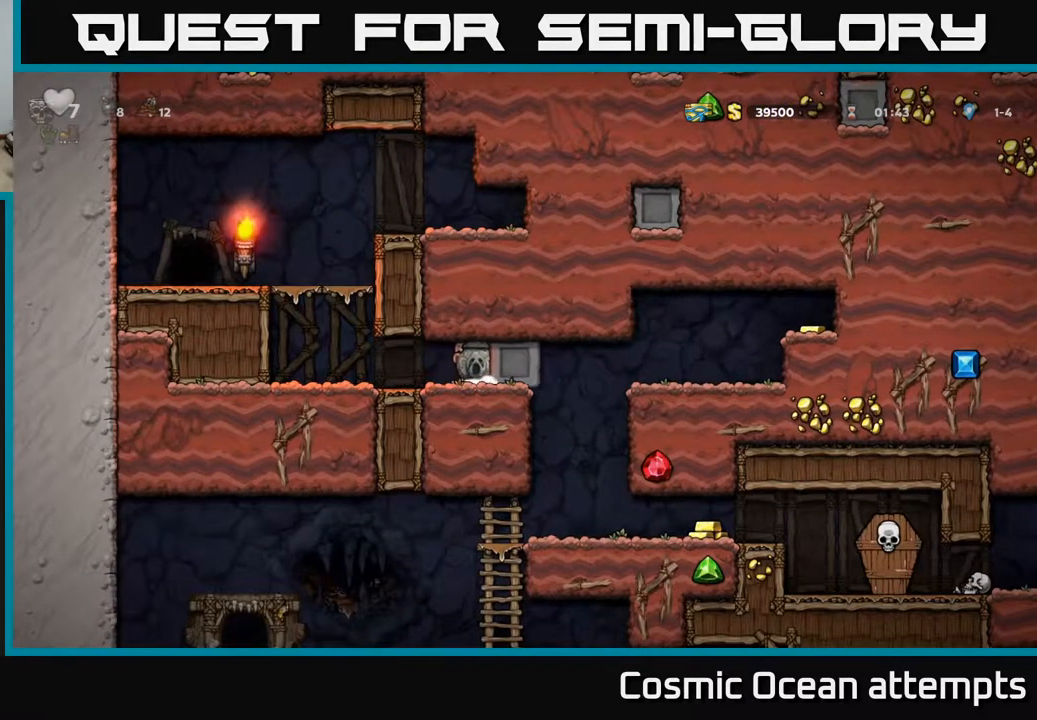
{"buttons": ["DPAD_RIGHT"], "right_stick": "center", "events": []}
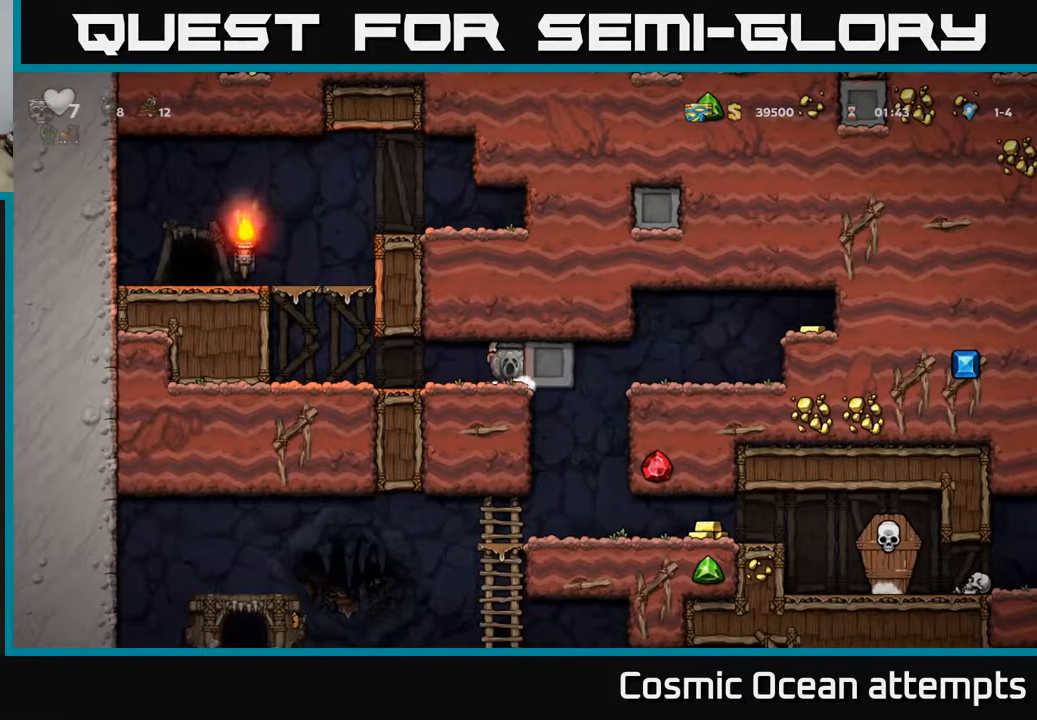
{"buttons": ["DPAD_RIGHT"], "right_stick": "center", "events": []}
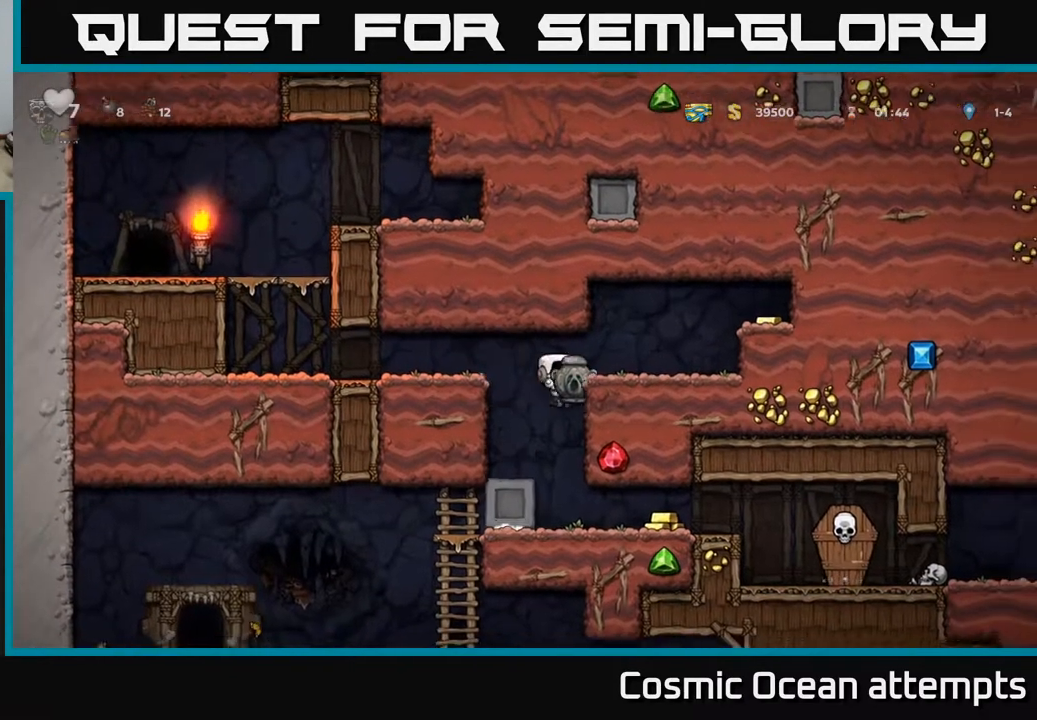
{"buttons": ["DPAD_RIGHT"], "right_stick": "center", "events": [[217, "A", "down"], [333, "A", "up"]]}
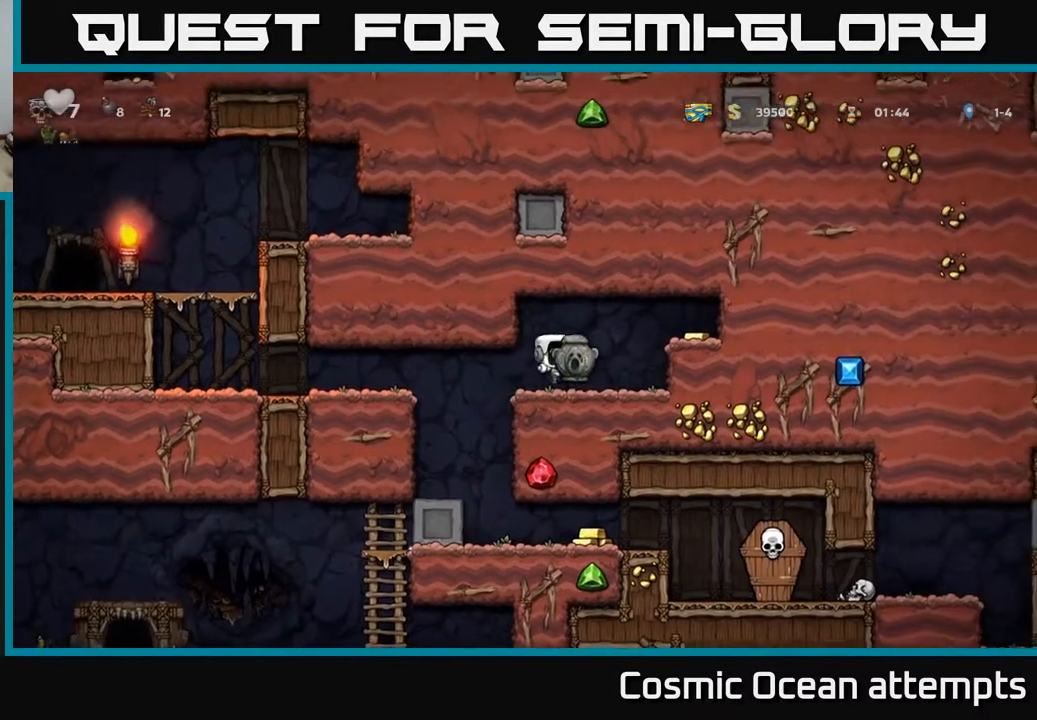
{"buttons": ["DPAD_LEFT"], "right_stick": "center", "events": [[100, "A", "down"], [250, "A", "up"], [450, "DPAD_RIGHT", "up"], [483, "DPAD_LEFT", "down"]]}
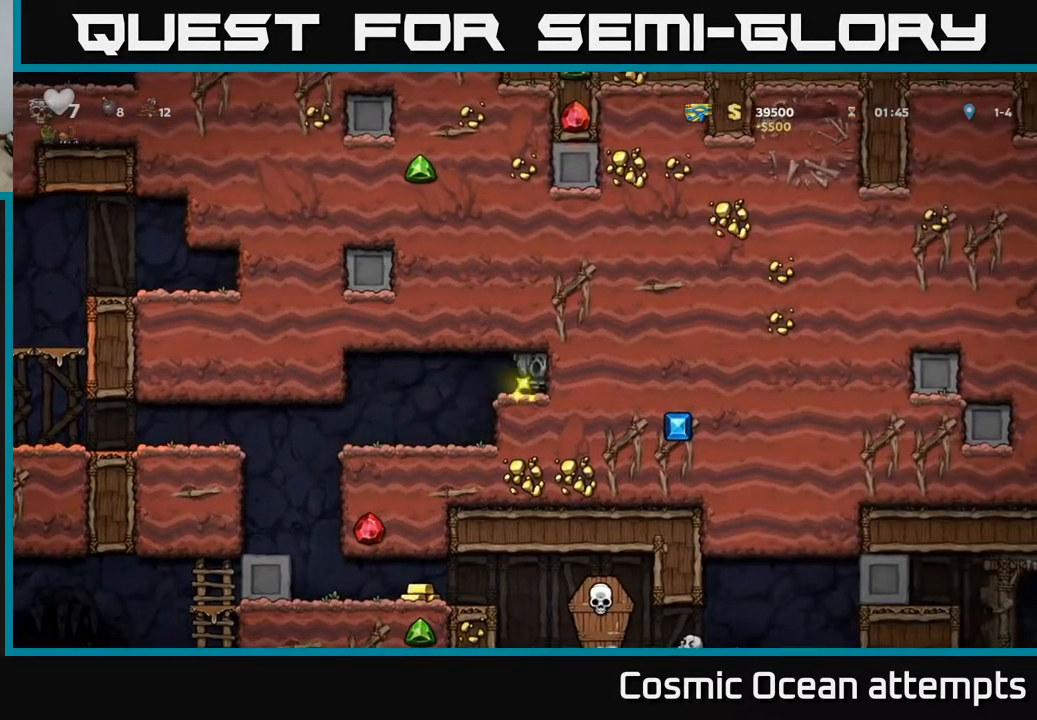
{"buttons": [], "right_stick": "center", "events": [[250, "DPAD_LEFT", "up"], [267, "START", "down"], [433, "START", "up"]]}